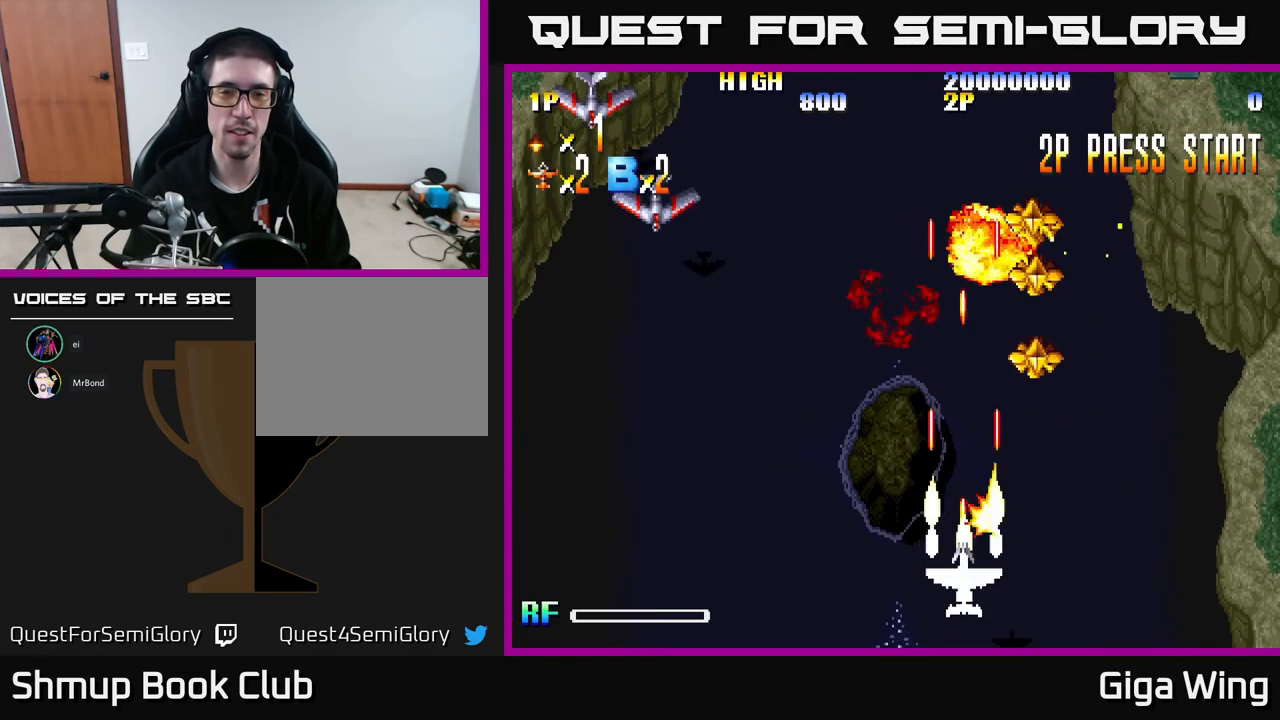
Gameplay with a controller (Xbox layout); each line is a JSON object with the inputs held at the frame after it. "events" lists button and stick changes between this image and that frame as [ms after this image, input, new state], when the widget could be followed in between. Not read: right_stick.
{"buttons": [], "left_stick": "center", "events": [[50, "DPAD_LEFT", "down"], [433, "DPAD_LEFT", "up"]]}
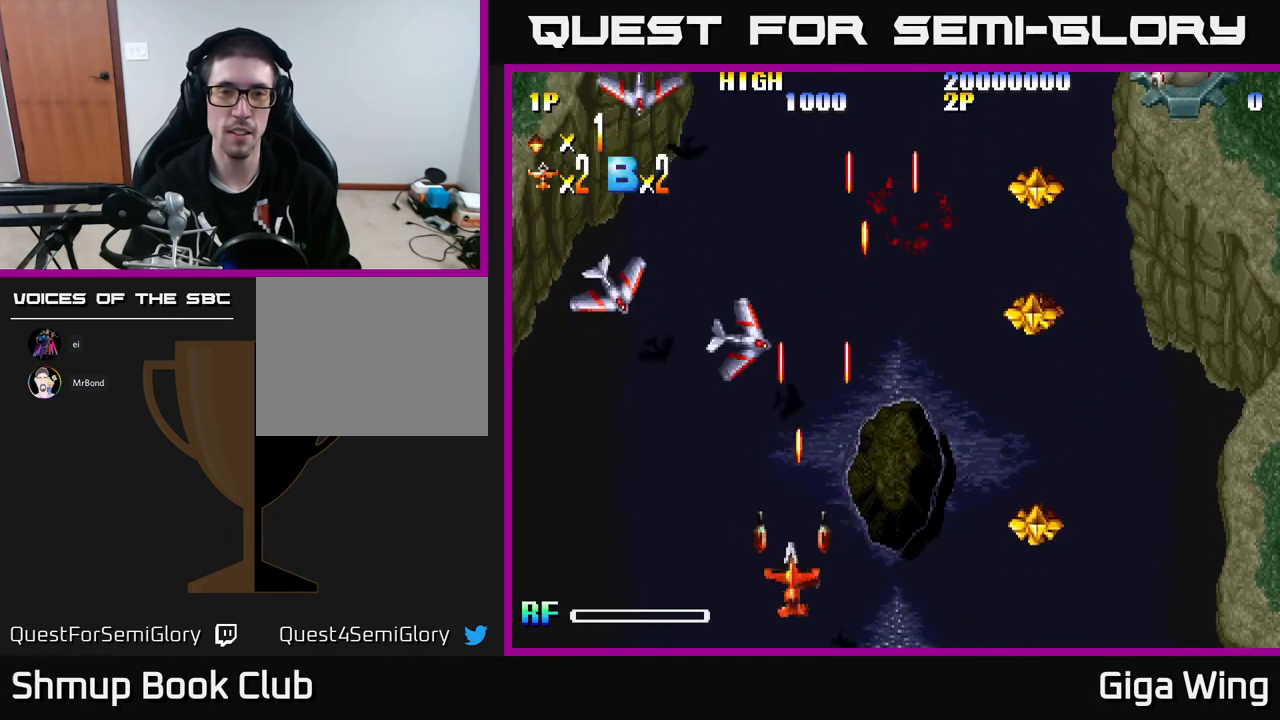
{"buttons": [], "left_stick": "center", "events": []}
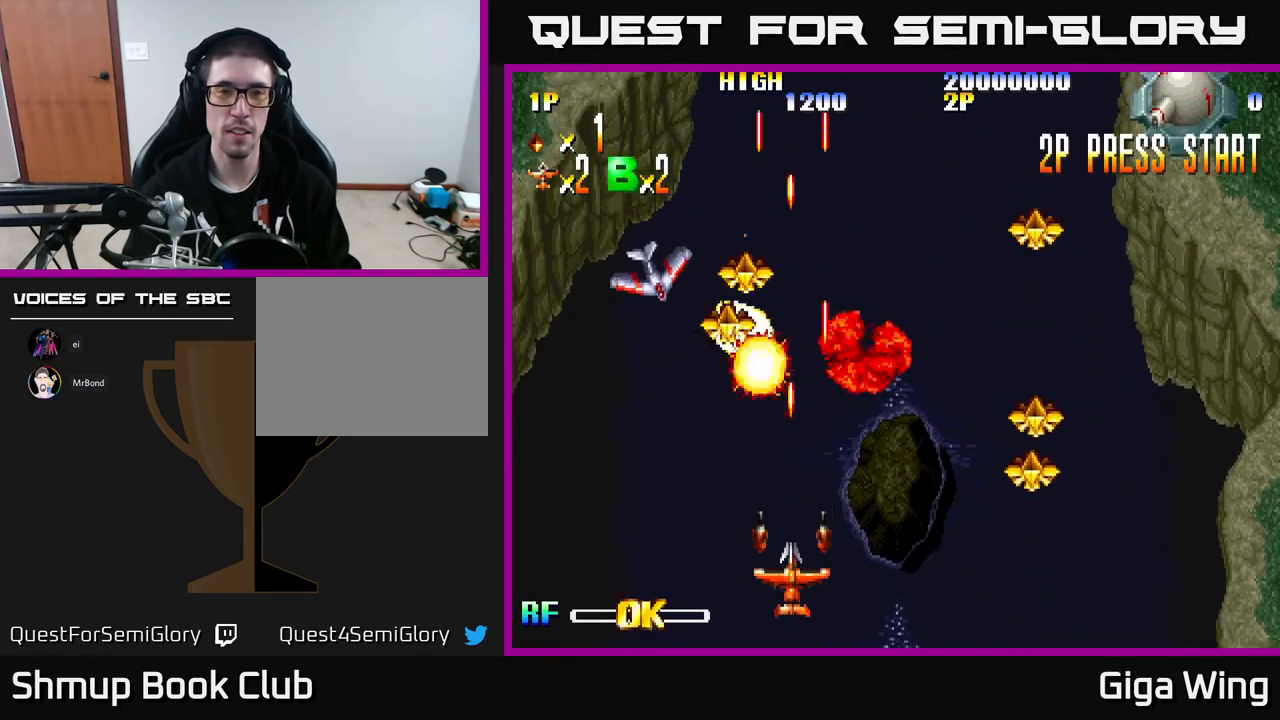
{"buttons": [], "left_stick": "center", "events": []}
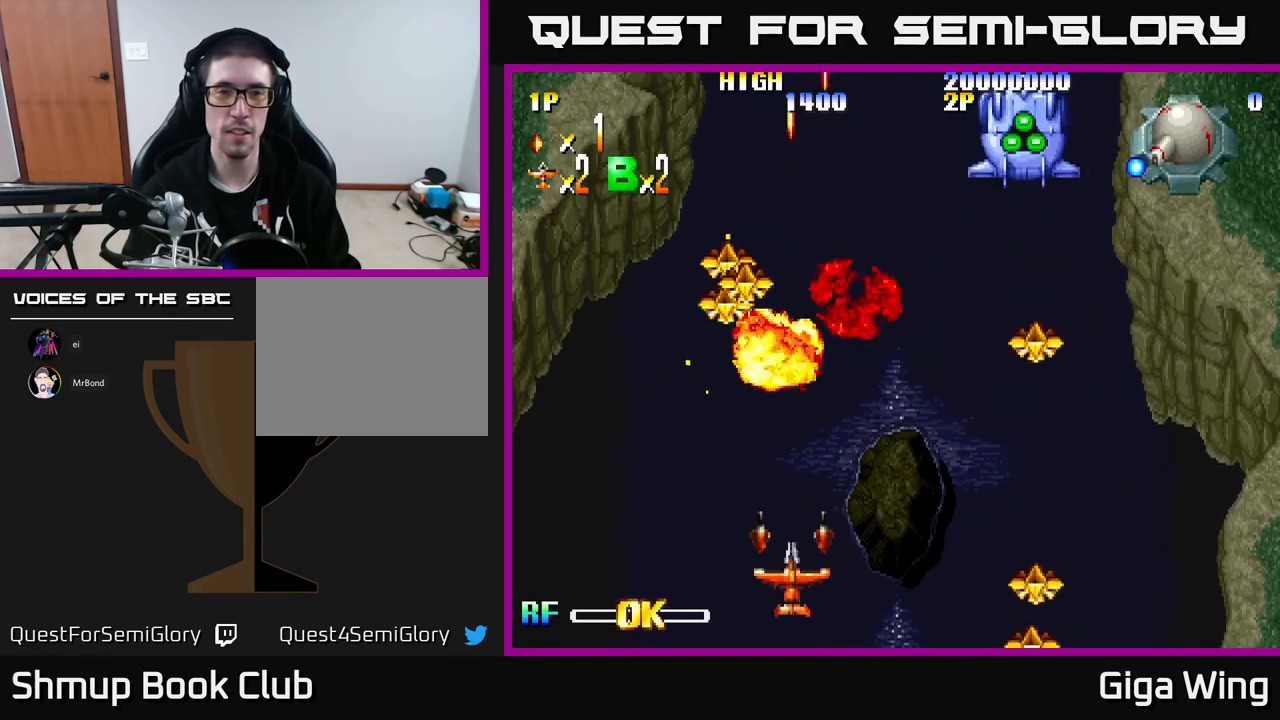
{"buttons": [], "left_stick": "center", "events": []}
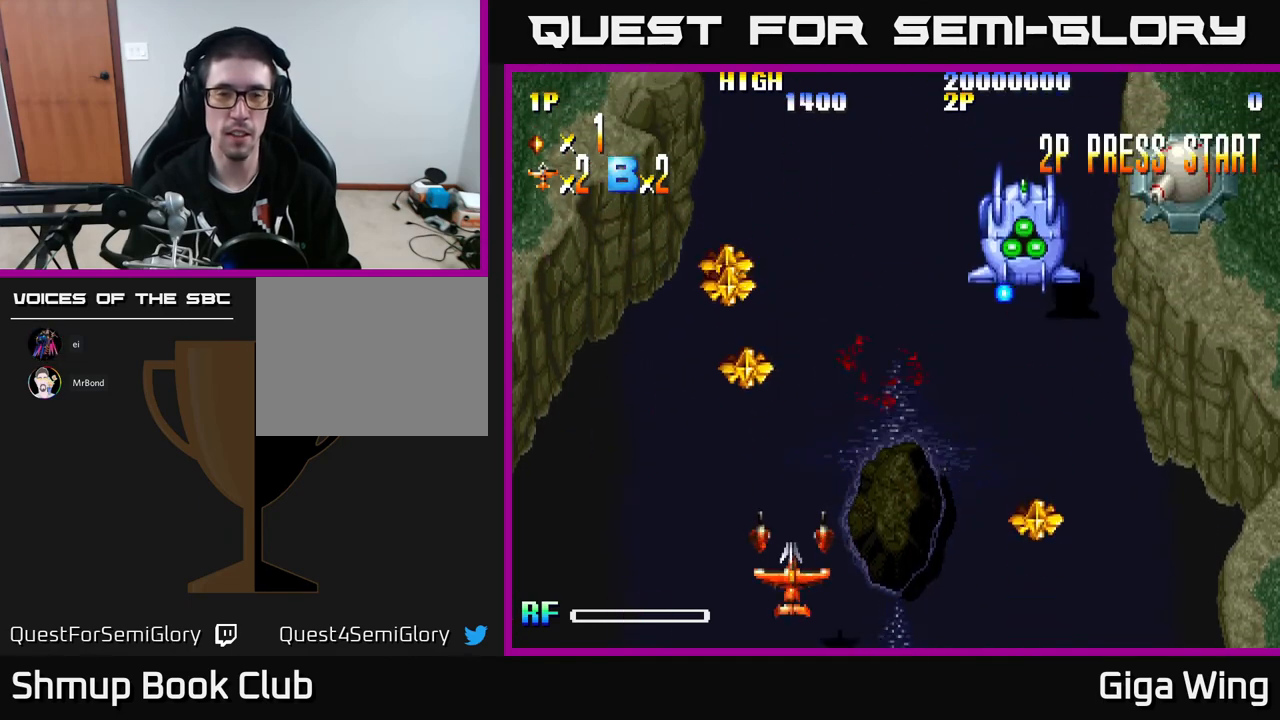
{"buttons": [], "left_stick": "center", "events": [[133, "DPAD_RIGHT", "down"], [333, "DPAD_RIGHT", "up"]]}
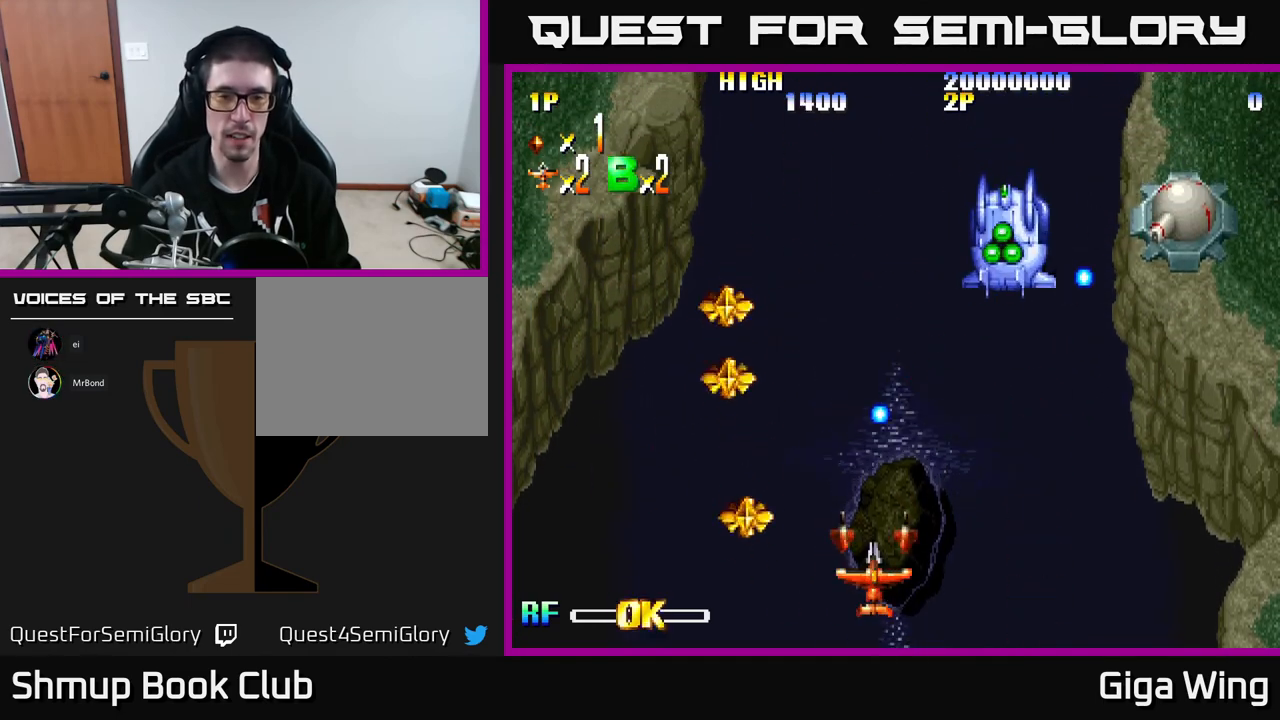
{"buttons": [], "left_stick": "center", "events": [[117, "DPAD_RIGHT", "down"], [233, "DPAD_RIGHT", "up"]]}
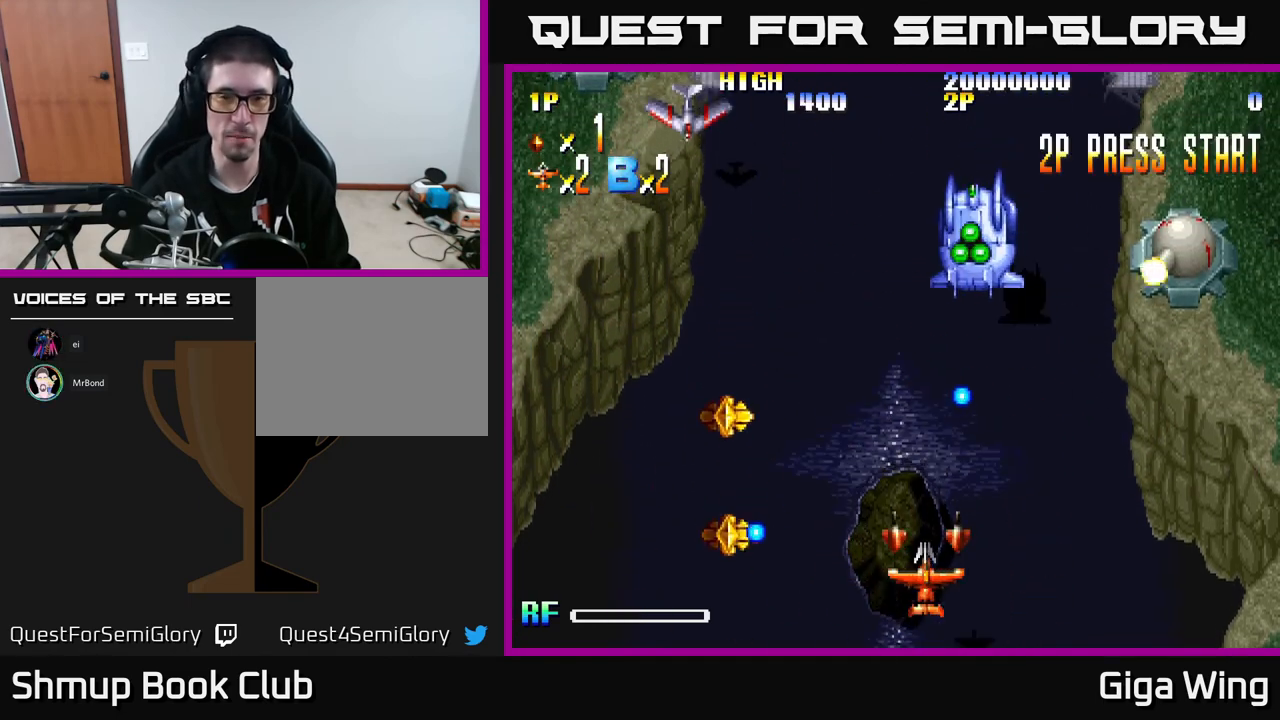
{"buttons": [], "left_stick": "center", "events": []}
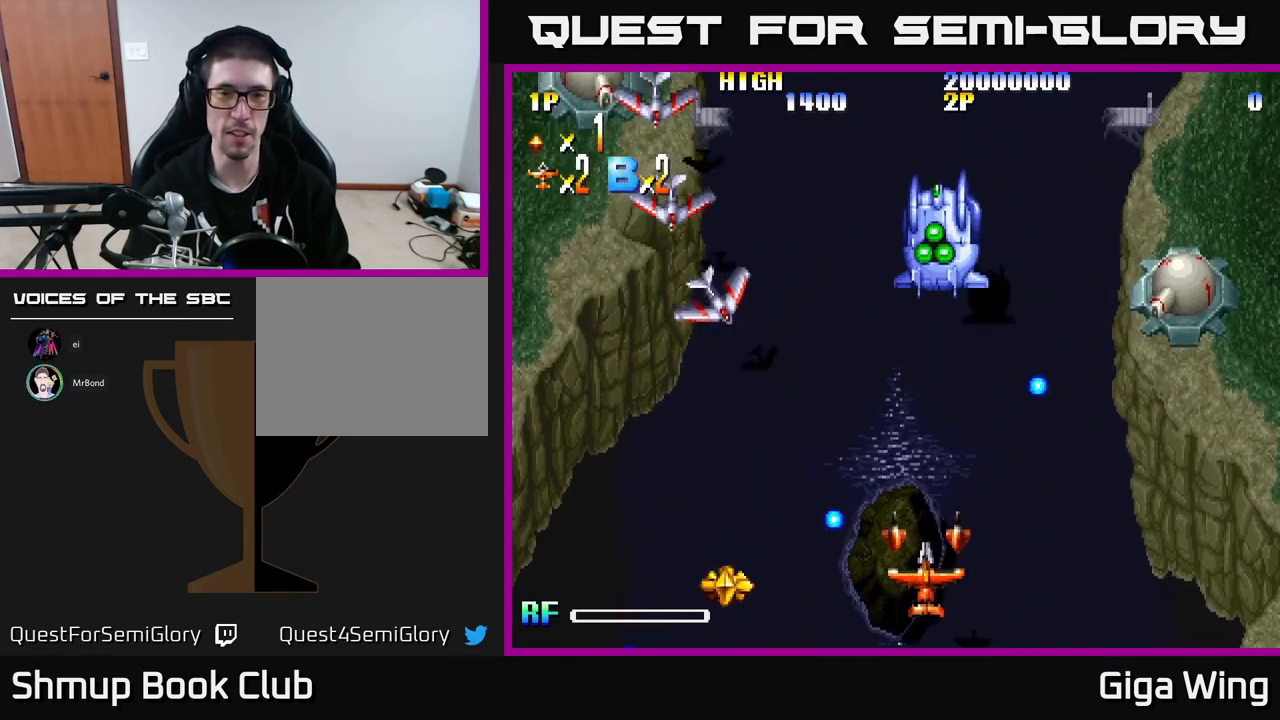
{"buttons": ["DPAD_RIGHT"], "left_stick": "center", "events": [[433, "DPAD_RIGHT", "down"]]}
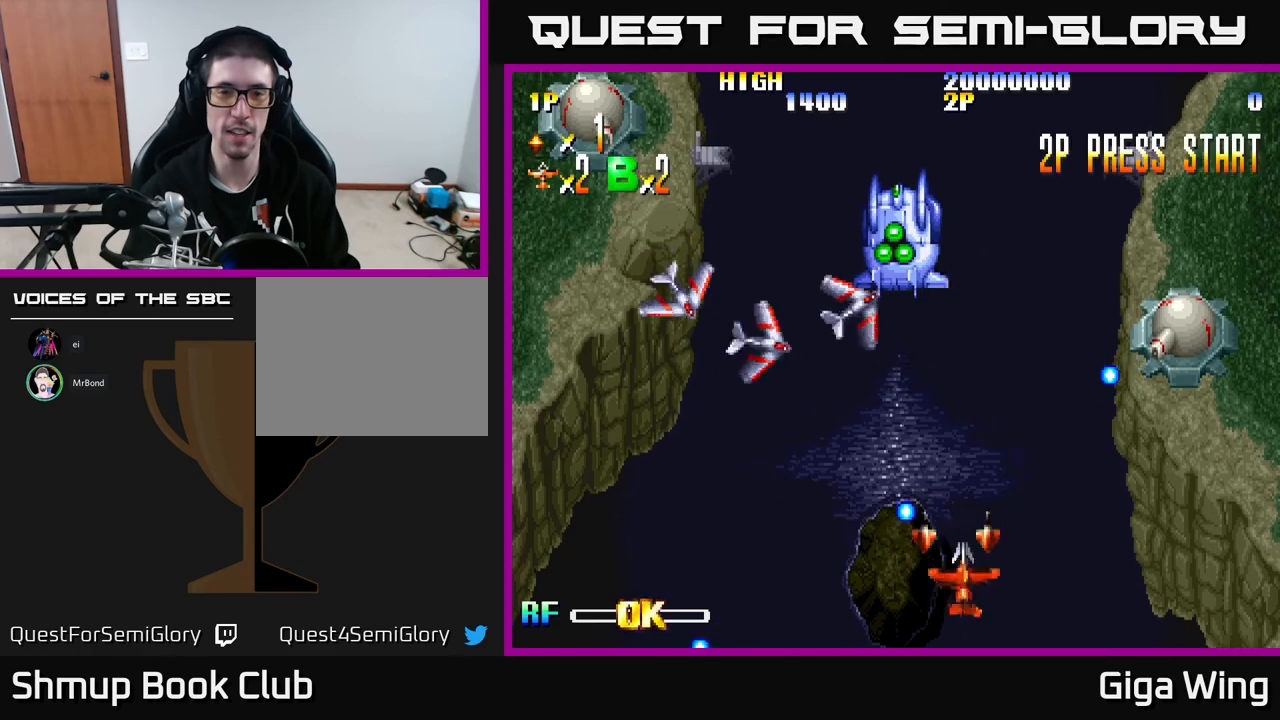
{"buttons": ["DPAD_UP", "DPAD_LEFT"], "left_stick": "center", "events": [[67, "DPAD_RIGHT", "up"], [250, "DPAD_LEFT", "down"], [483, "DPAD_UP", "down"]]}
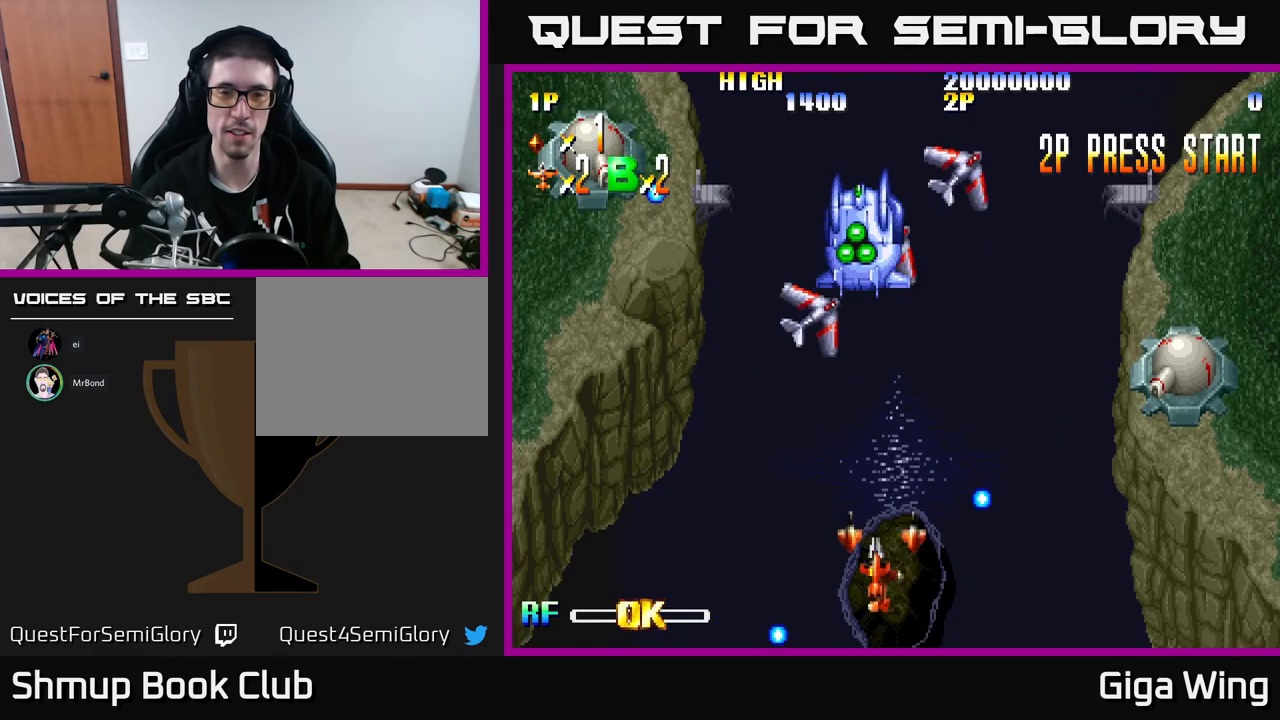
{"buttons": [], "left_stick": "center", "events": [[183, "DPAD_LEFT", "up"], [233, "DPAD_UP", "up"]]}
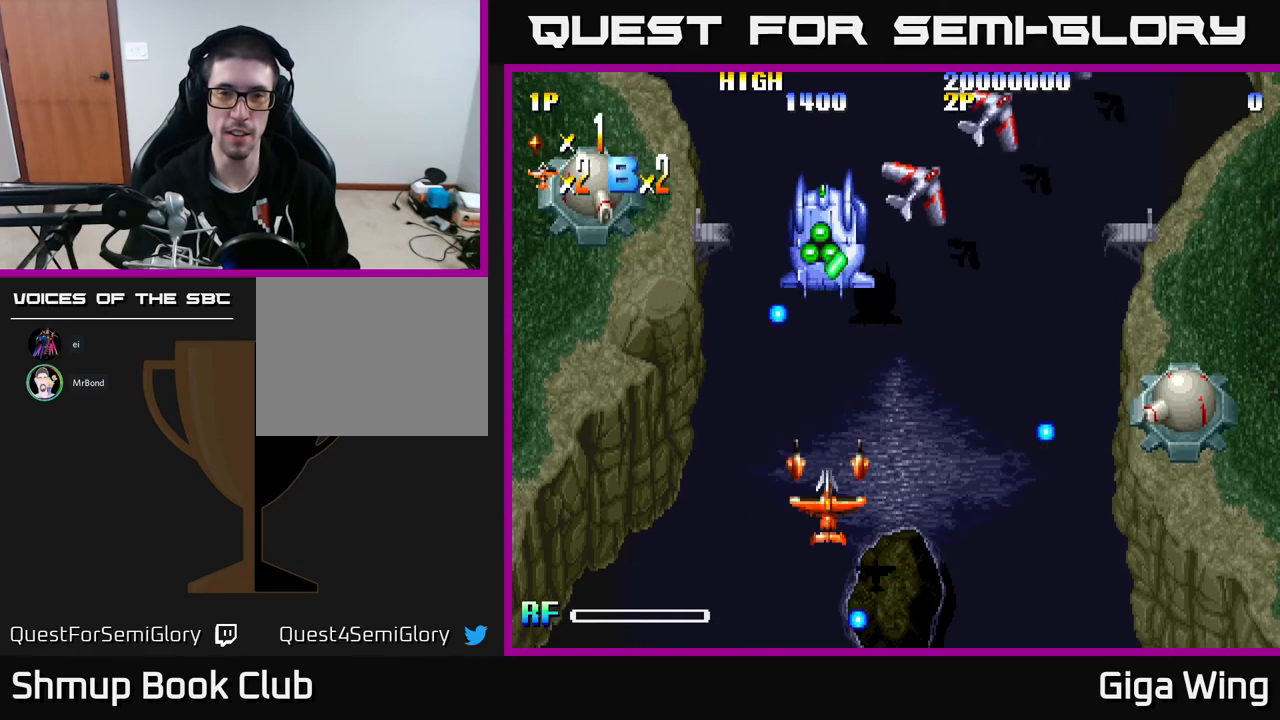
{"buttons": ["DPAD_LEFT"], "left_stick": "center", "events": [[333, "DPAD_LEFT", "down"]]}
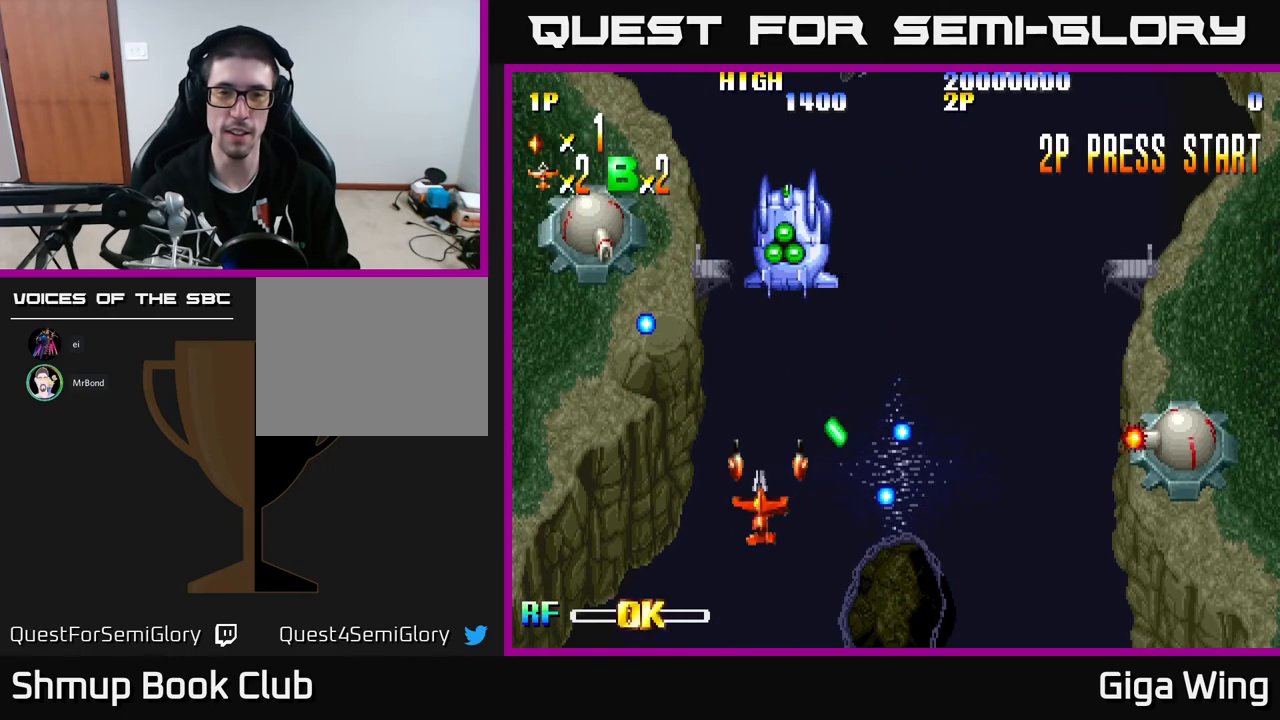
{"buttons": ["DPAD_UP"], "left_stick": "center", "events": [[33, "DPAD_LEFT", "up"], [183, "DPAD_LEFT", "down"], [450, "DPAD_LEFT", "up"], [467, "DPAD_UP", "down"]]}
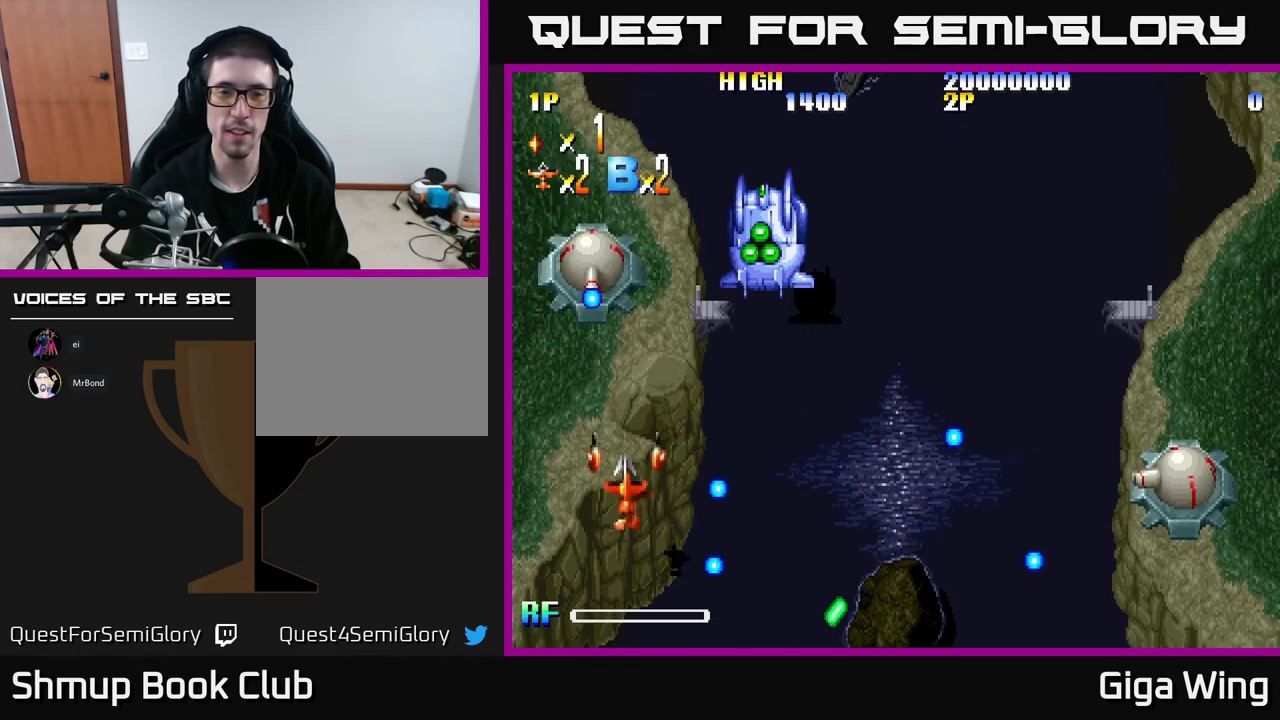
{"buttons": ["DPAD_RIGHT"], "left_stick": "center", "events": [[83, "DPAD_RIGHT", "down"], [450, "DPAD_UP", "up"]]}
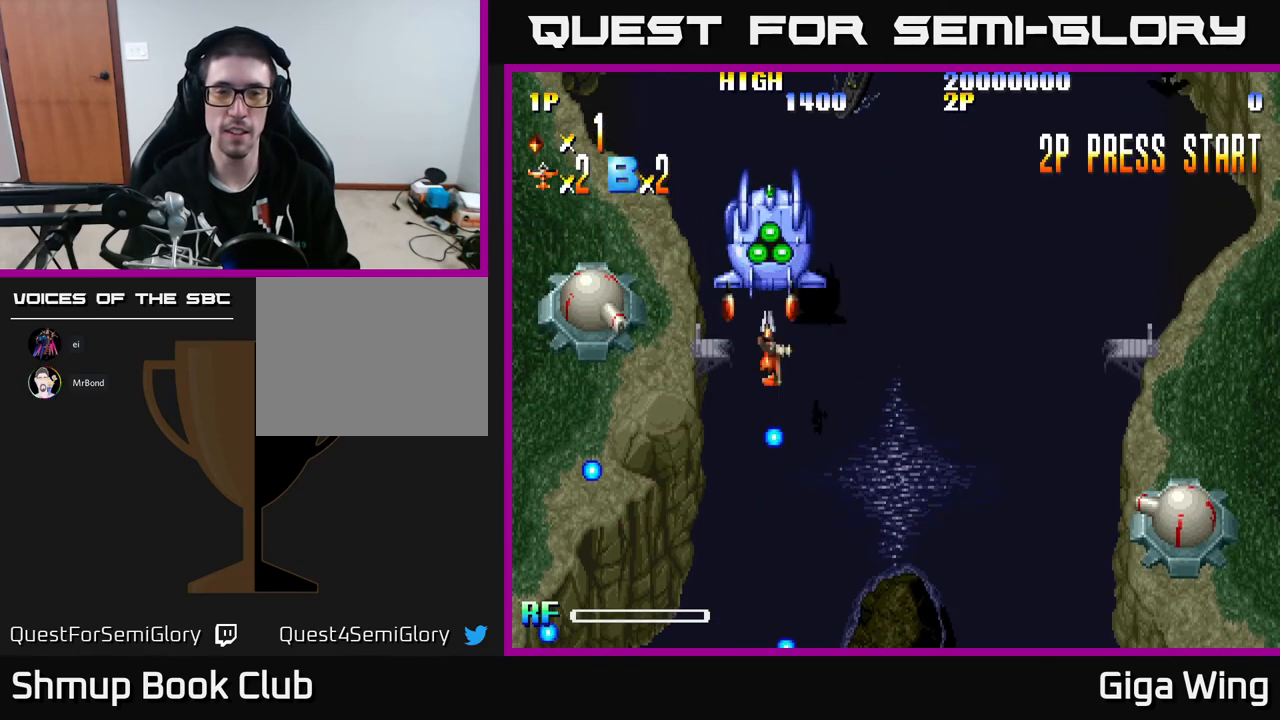
{"buttons": [], "left_stick": "center", "events": [[117, "DPAD_DOWN", "down"], [367, "DPAD_RIGHT", "up"], [450, "DPAD_DOWN", "up"]]}
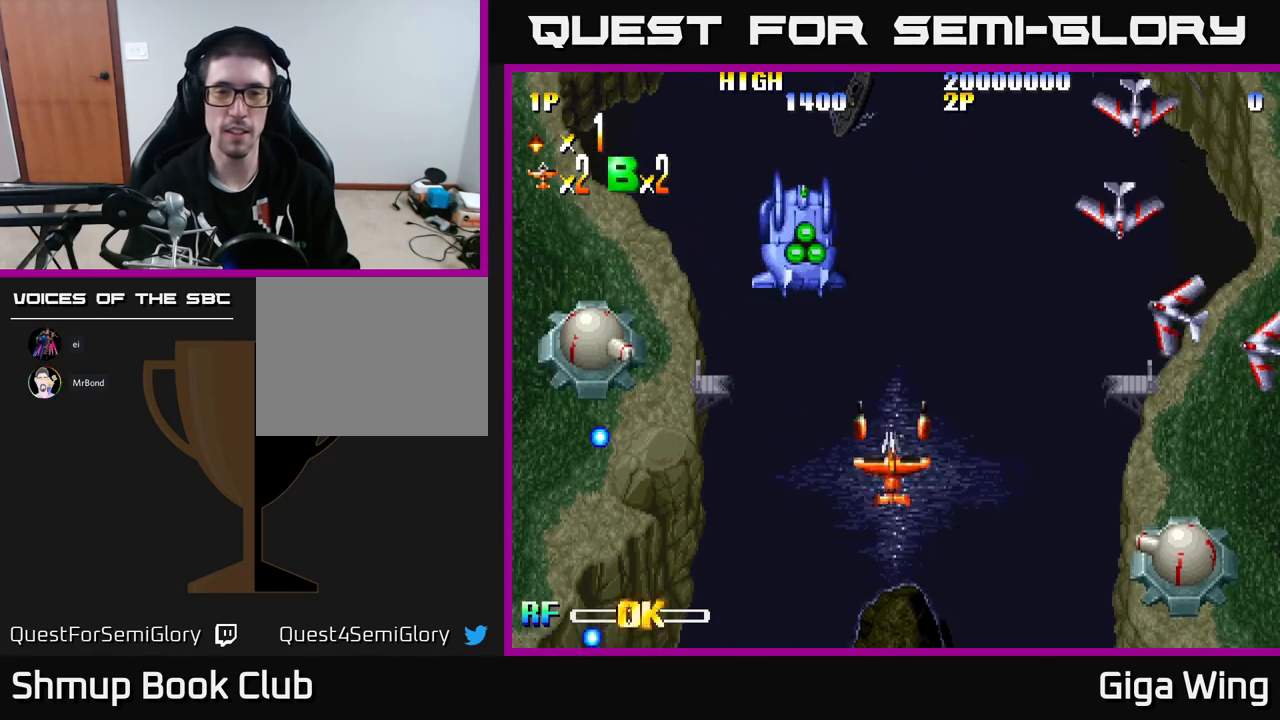
{"buttons": [], "left_stick": "center", "events": []}
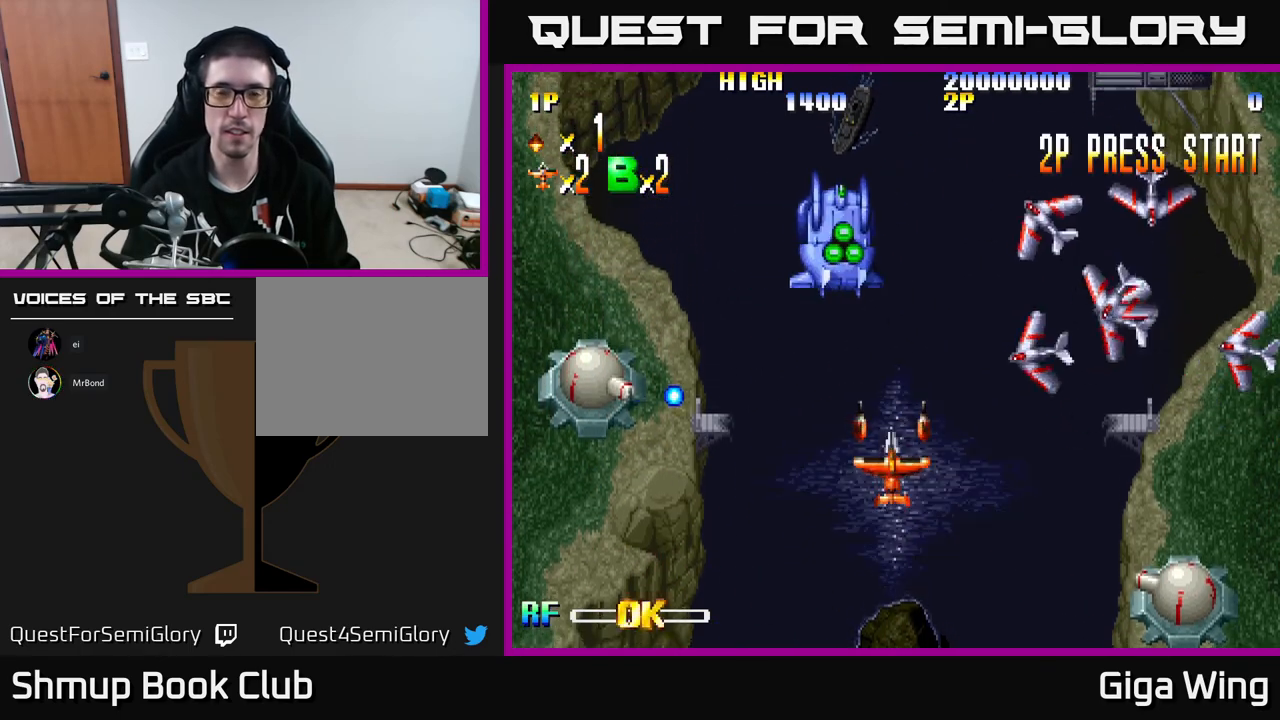
{"buttons": ["DPAD_DOWN", "DPAD_LEFT"], "left_stick": "center", "events": [[183, "DPAD_DOWN", "down"], [350, "DPAD_LEFT", "down"]]}
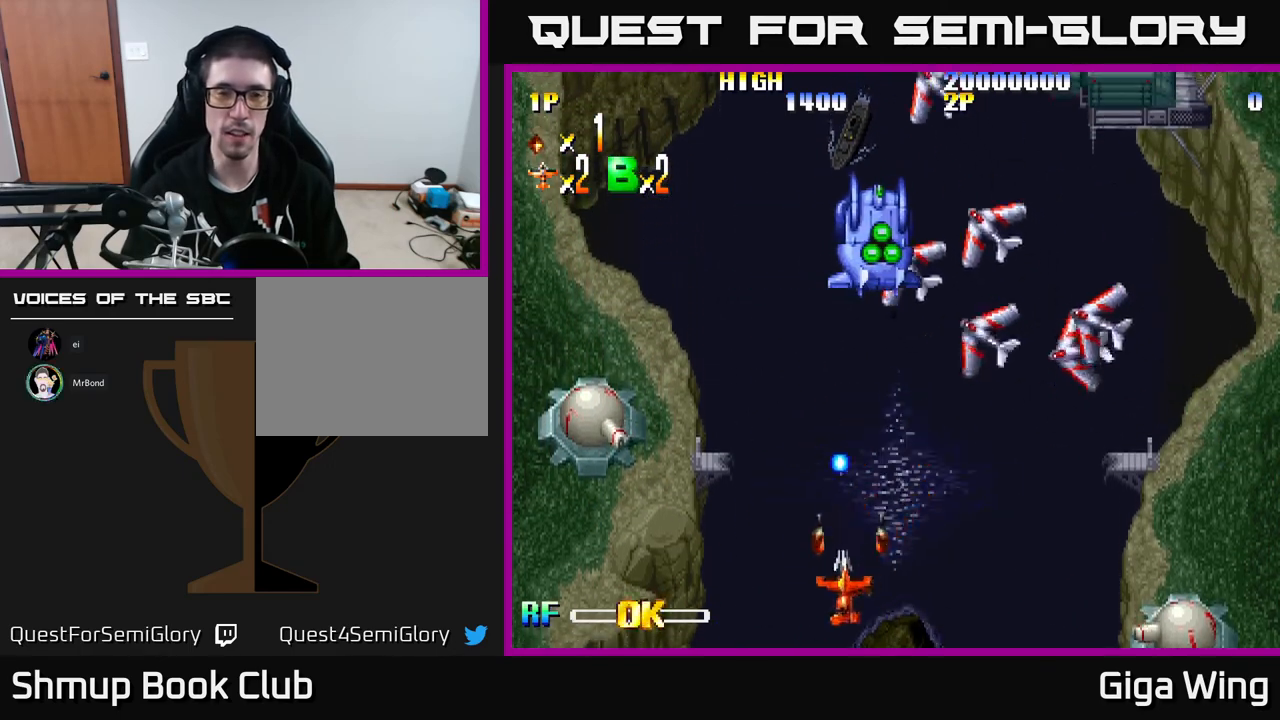
{"buttons": ["R2"], "left_stick": "center", "events": [[117, "DPAD_LEFT", "up"], [150, "DPAD_DOWN", "up"], [317, "DPAD_LEFT", "down"], [350, "DPAD_LEFT", "up"], [433, "R2", "down"]]}
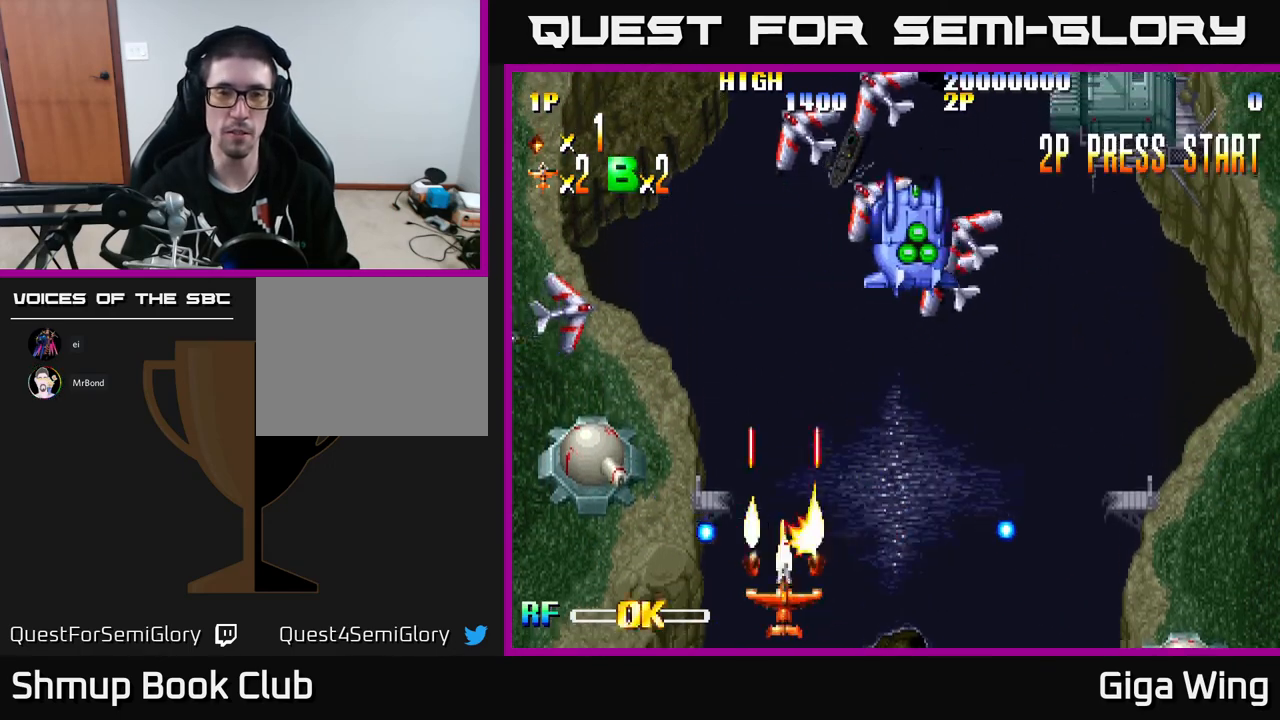
{"buttons": ["DPAD_UP", "DPAD_LEFT"], "left_stick": "center", "events": [[17, "R2", "up"], [150, "DPAD_RIGHT", "down"], [350, "DPAD_RIGHT", "up"], [367, "DPAD_UP", "down"], [450, "DPAD_LEFT", "down"]]}
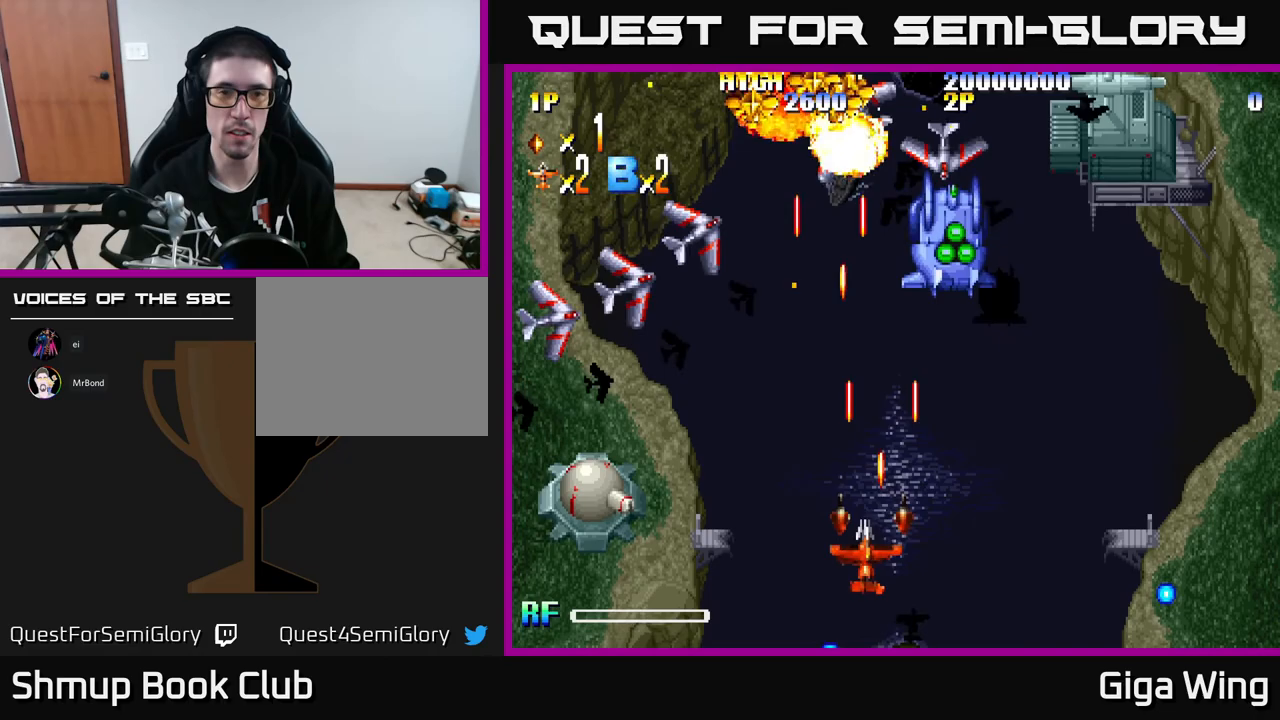
{"buttons": [], "left_stick": "center", "events": [[150, "DPAD_UP", "up"], [250, "DPAD_LEFT", "up"], [267, "DPAD_DOWN", "down"], [450, "DPAD_DOWN", "up"]]}
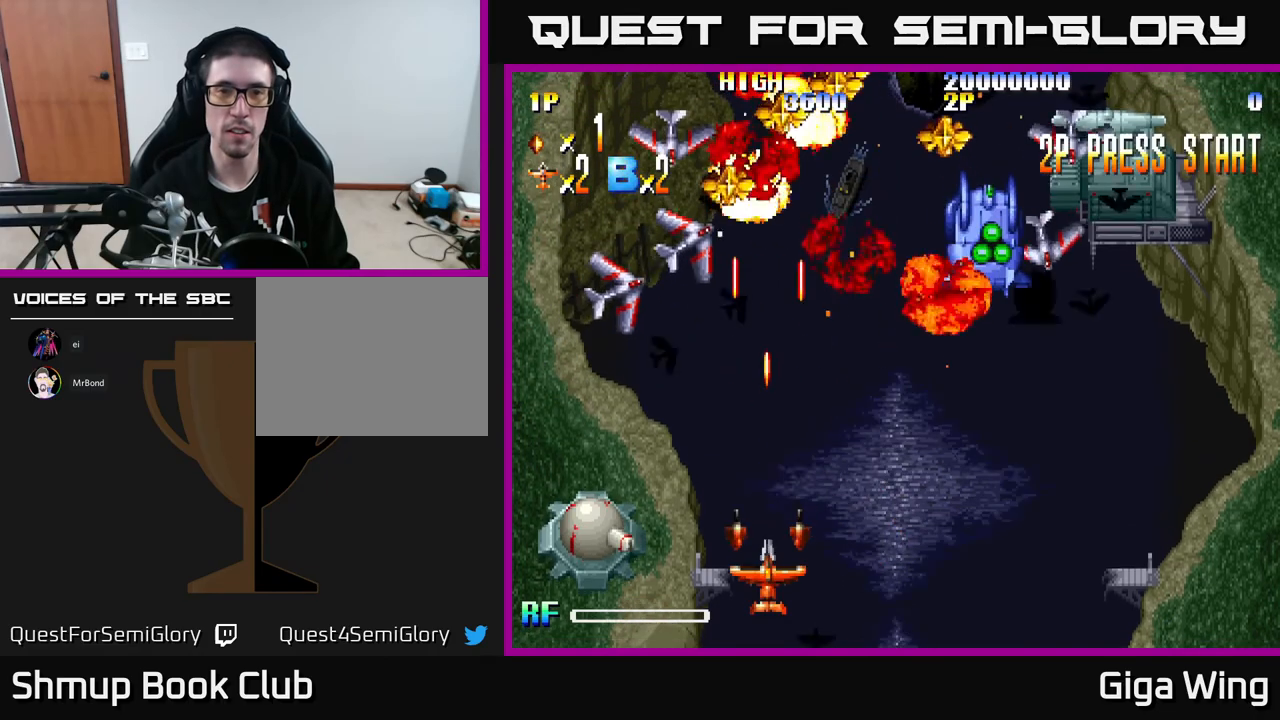
{"buttons": ["DPAD_DOWN", "DPAD_RIGHT"], "left_stick": "center", "events": [[300, "DPAD_RIGHT", "down"], [433, "DPAD_DOWN", "down"]]}
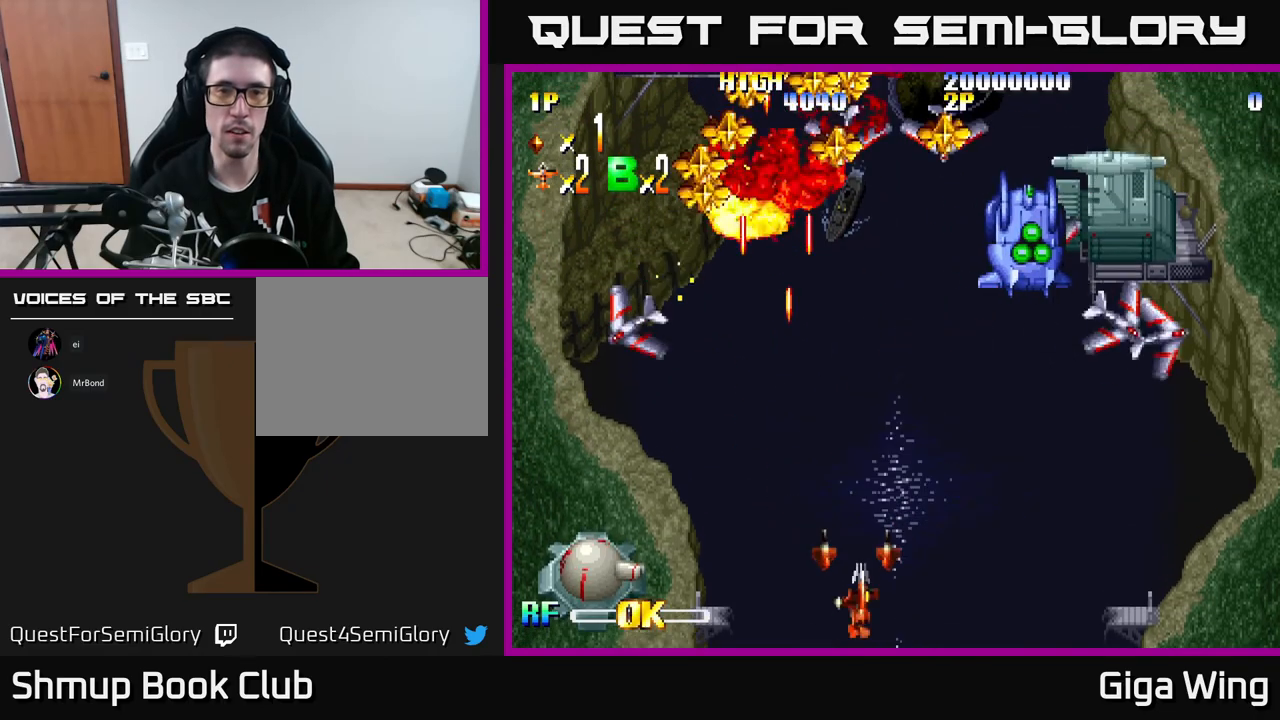
{"buttons": [], "left_stick": "center", "events": [[50, "DPAD_DOWN", "up"], [50, "DPAD_RIGHT", "up"]]}
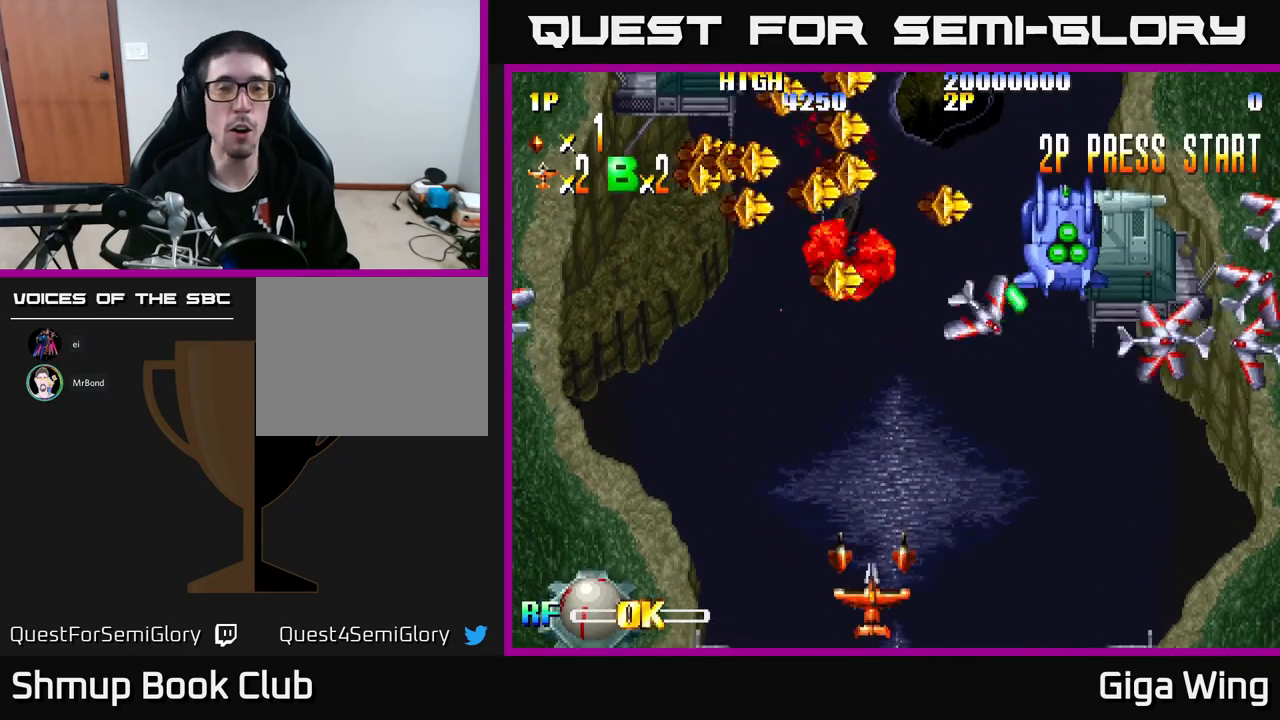
{"buttons": ["DPAD_LEFT"], "left_stick": "center", "events": [[233, "DPAD_LEFT", "down"], [383, "DPAD_LEFT", "up"], [383, "DPAD_UP", "down"], [400, "DPAD_LEFT", "down"], [500, "DPAD_UP", "up"]]}
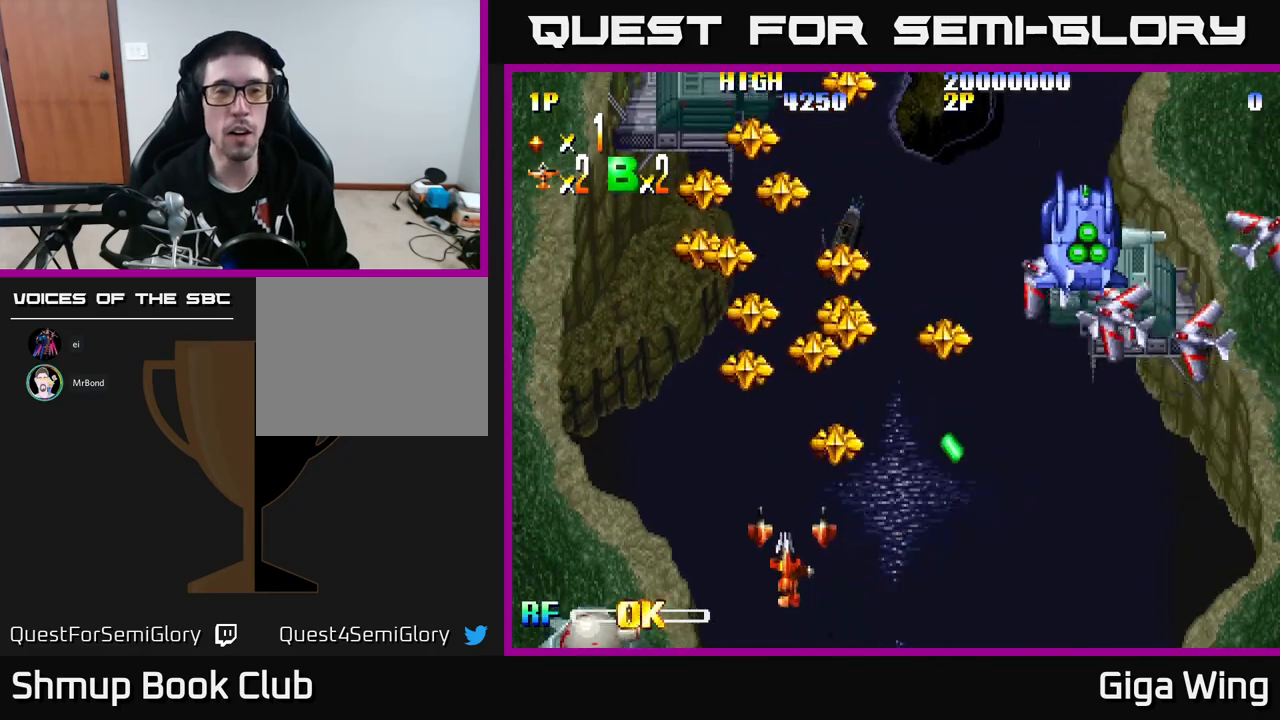
{"buttons": ["DPAD_UP", "DPAD_LEFT"], "left_stick": "center", "events": [[117, "R2", "down"], [133, "DPAD_UP", "down"], [200, "R2", "up"], [250, "DPAD_UP", "up"], [483, "DPAD_UP", "down"]]}
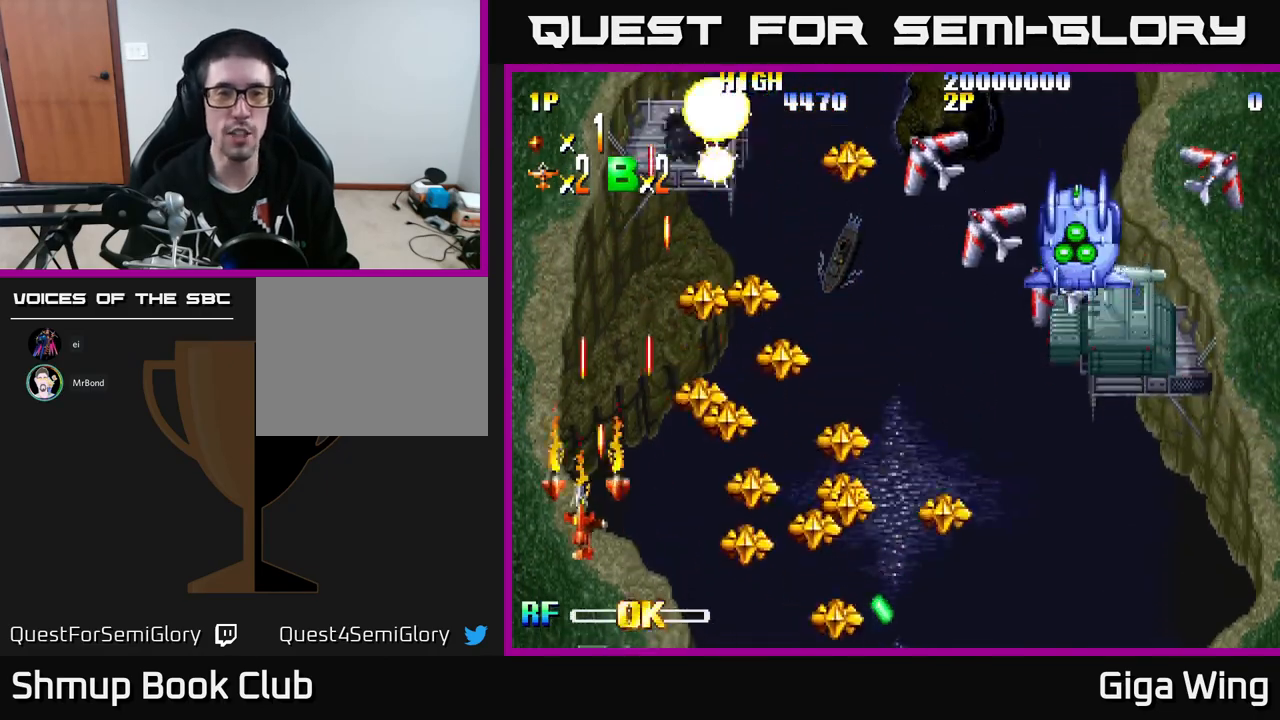
{"buttons": ["DPAD_RIGHT"], "left_stick": "center", "events": [[233, "DPAD_LEFT", "up"], [300, "DPAD_UP", "up"], [500, "DPAD_RIGHT", "down"]]}
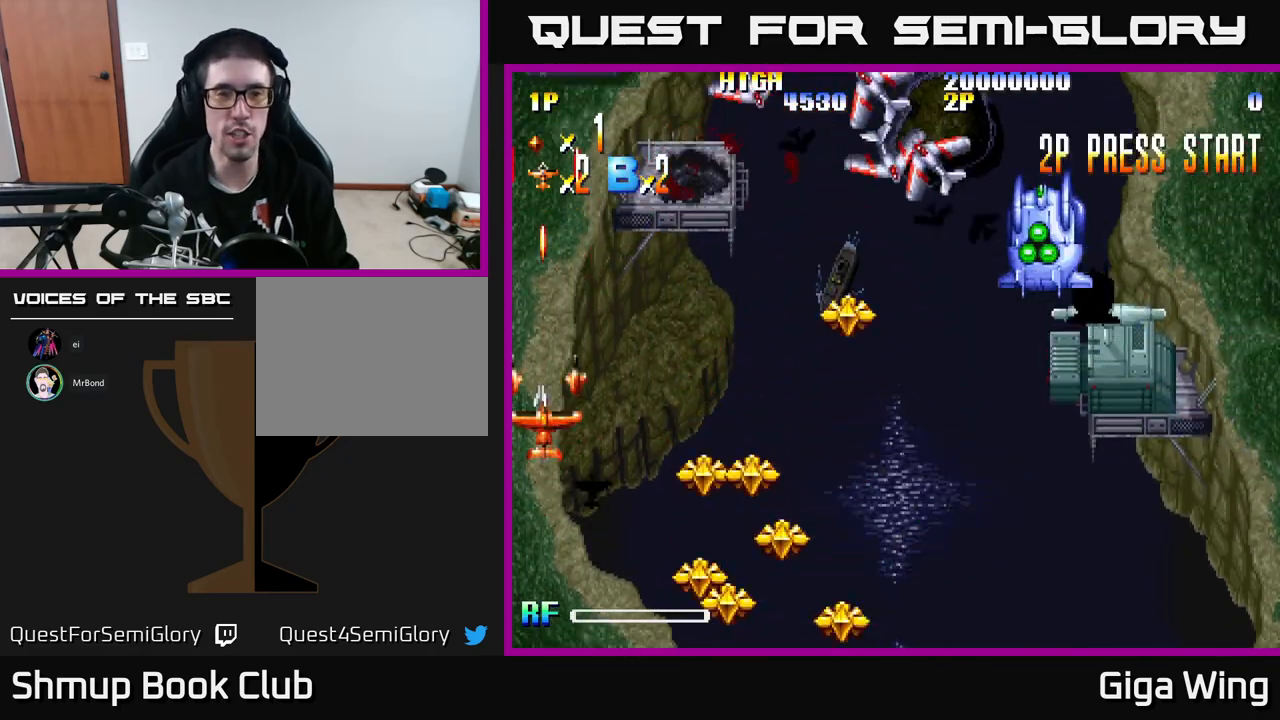
{"buttons": [], "left_stick": "center", "events": [[317, "DPAD_DOWN", "down"], [317, "DPAD_RIGHT", "up"], [467, "DPAD_DOWN", "up"]]}
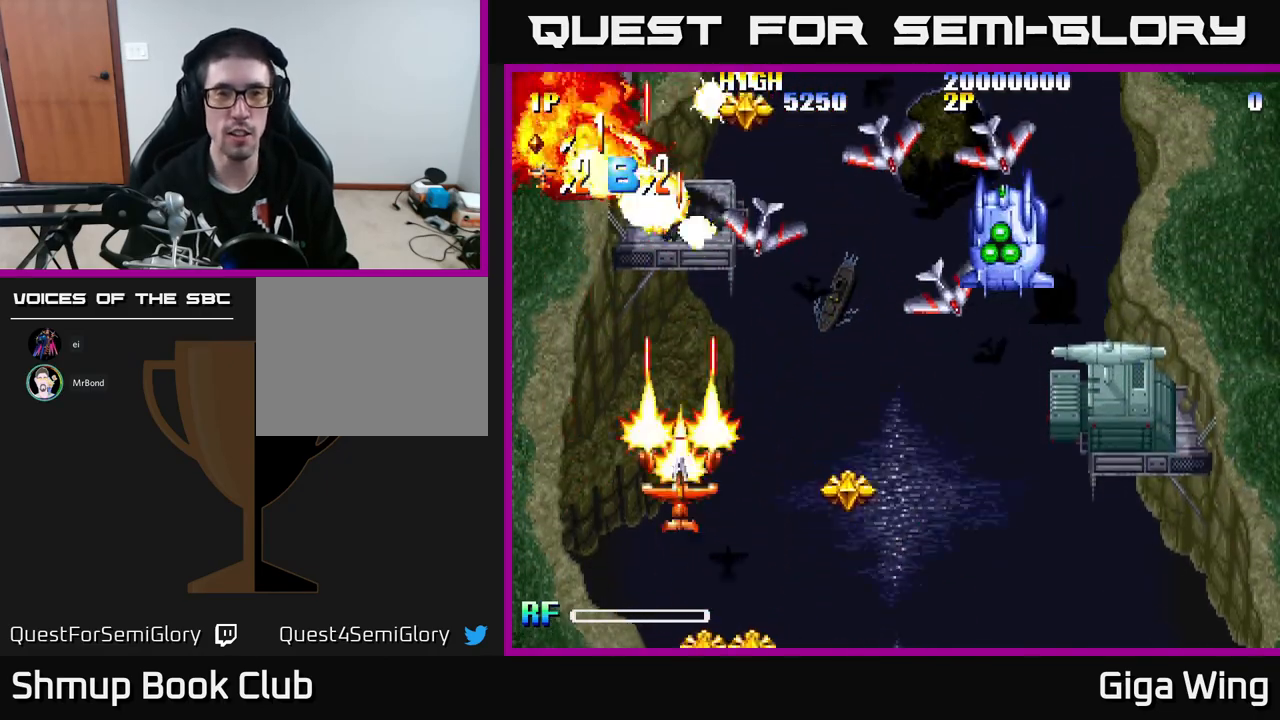
{"buttons": ["DPAD_DOWN", "DPAD_RIGHT"], "left_stick": "center", "events": [[467, "DPAD_DOWN", "down"], [467, "DPAD_RIGHT", "down"]]}
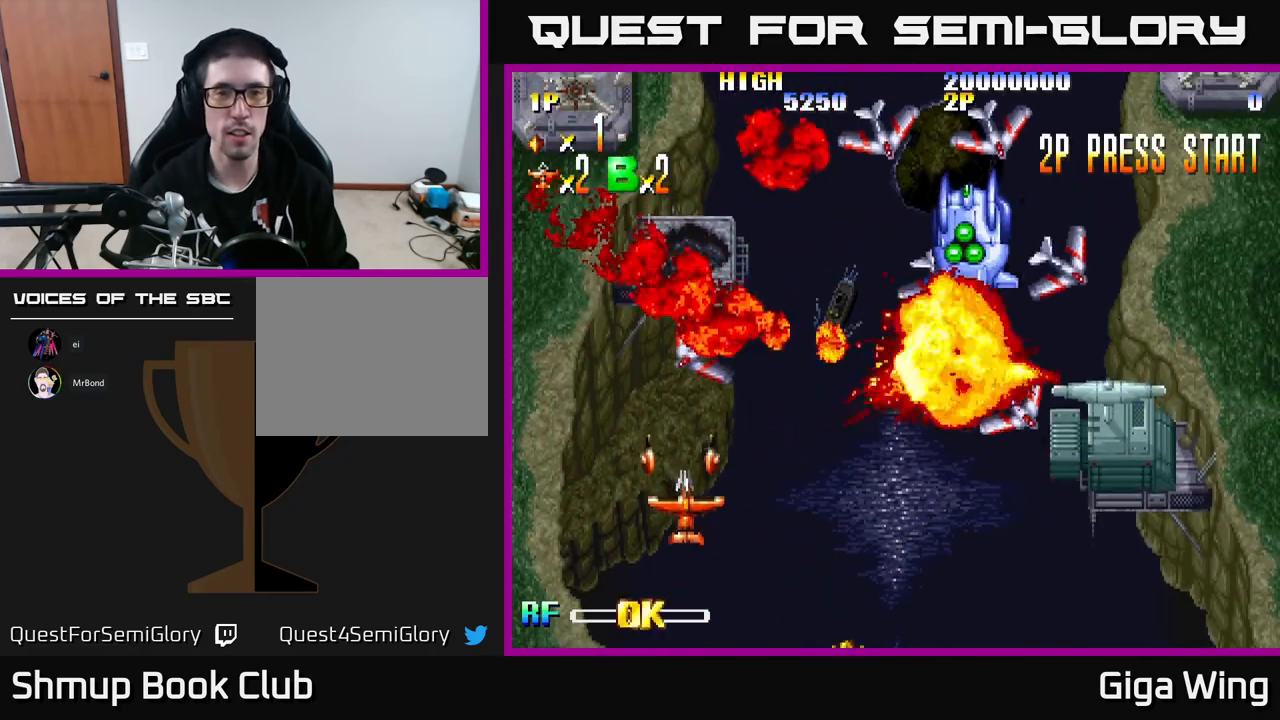
{"buttons": ["DPAD_RIGHT"], "left_stick": "center", "events": [[133, "DPAD_DOWN", "up"], [183, "DPAD_DOWN", "down"], [350, "DPAD_DOWN", "up"]]}
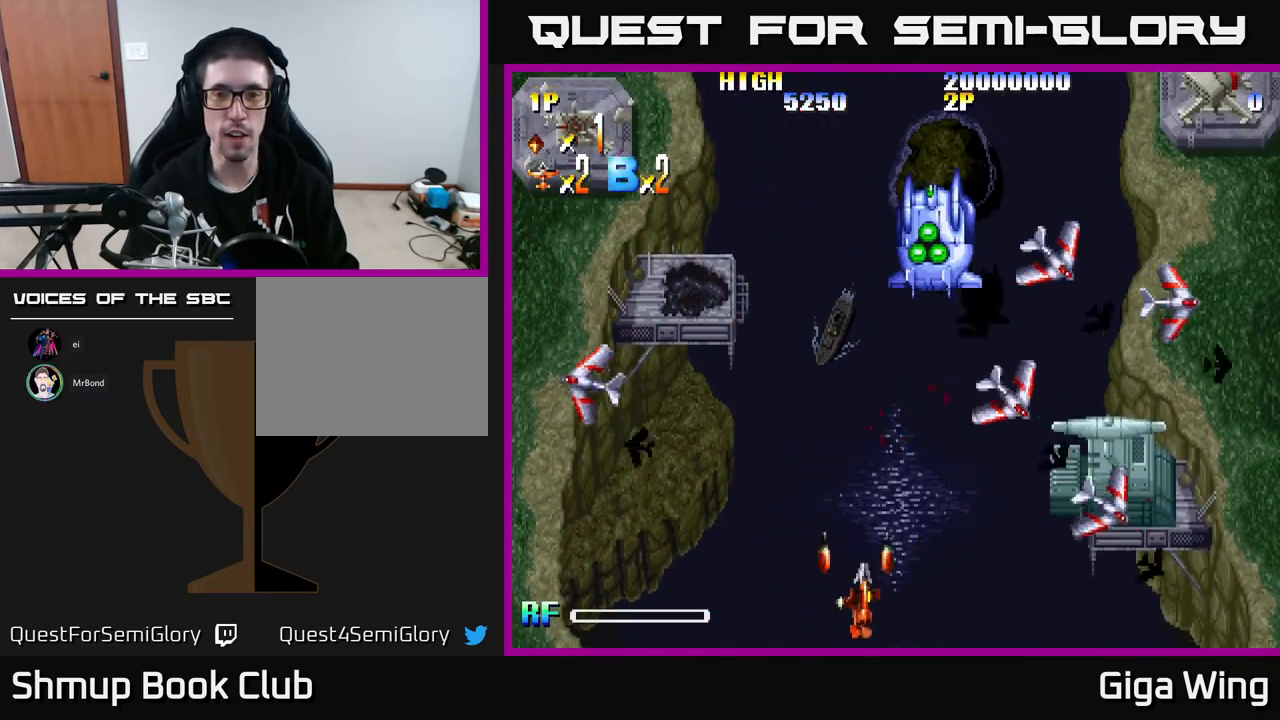
{"buttons": [], "left_stick": "center", "events": [[133, "DPAD_RIGHT", "up"]]}
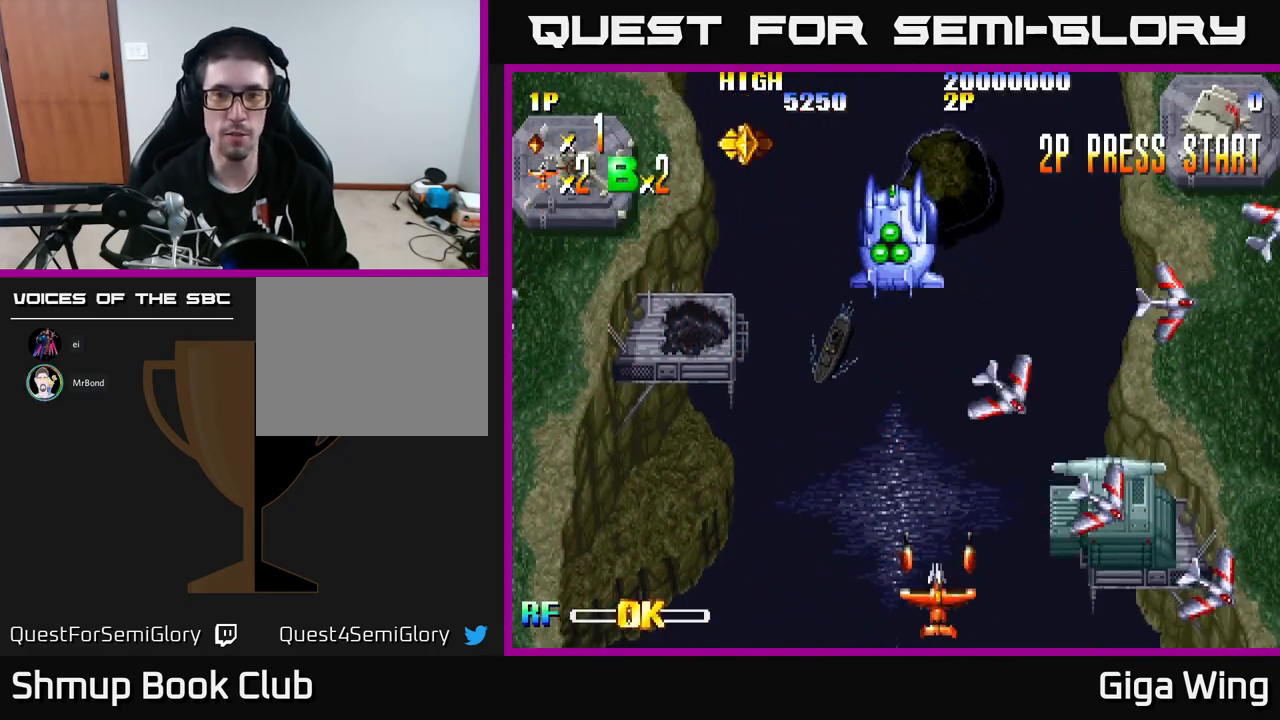
{"buttons": [], "left_stick": "center", "events": [[117, "DPAD_RIGHT", "down"], [200, "DPAD_DOWN", "down"], [300, "R2", "down"], [350, "DPAD_DOWN", "up"], [350, "DPAD_RIGHT", "up"], [367, "R2", "up"]]}